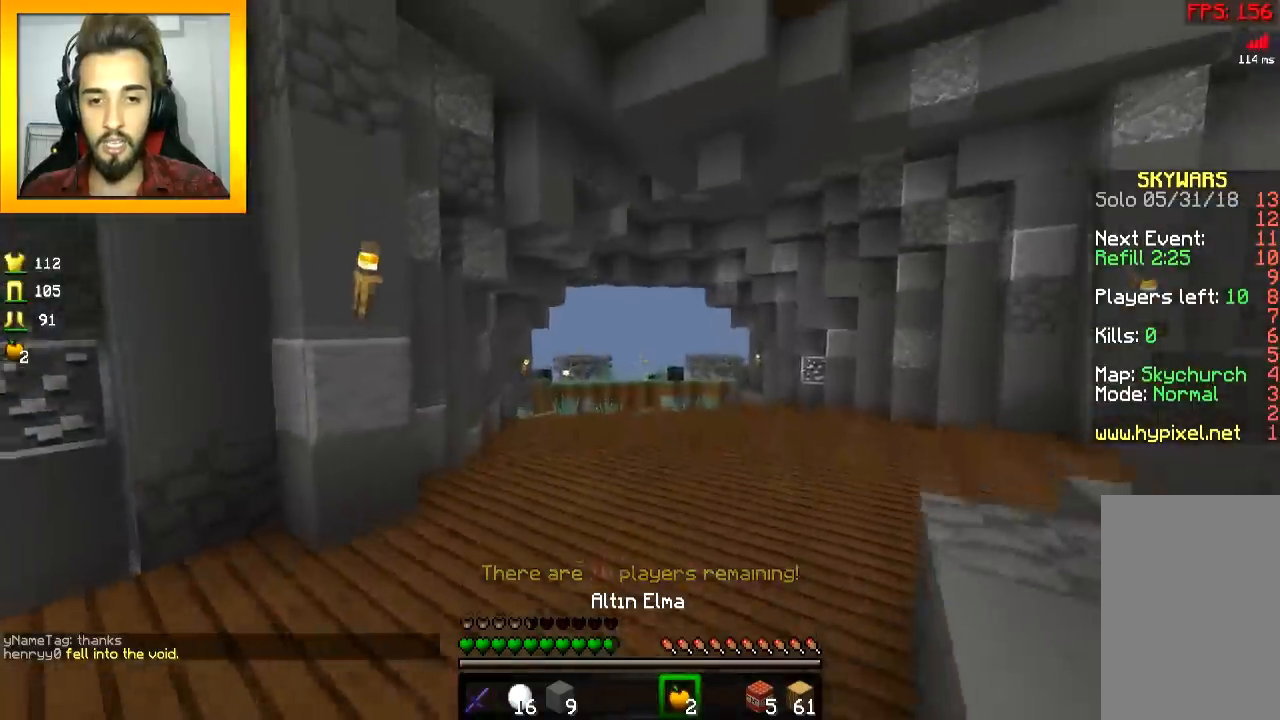
Gameplay with keyboard and mouse; each line is a JSON object with the keys and mouse buttons held at the frame after it. "events" lists presses ("down") and releases ("up") of "a", "d", "s", "space", "w", "mouse_left" and "mouse_right" between this image and that frame as [ms after this image, input, new state], when the widget could be followed in between. "mouse_left", "mouse_right" = the "left", "right" buttons of the "mouse" list. No other keys are recorded. Fast repeated clicks can show as one long hold. Mouse movement is not recorded.
{"keys": ["w"], "mouse": ["right"], "events": [[250, "a", "up"]]}
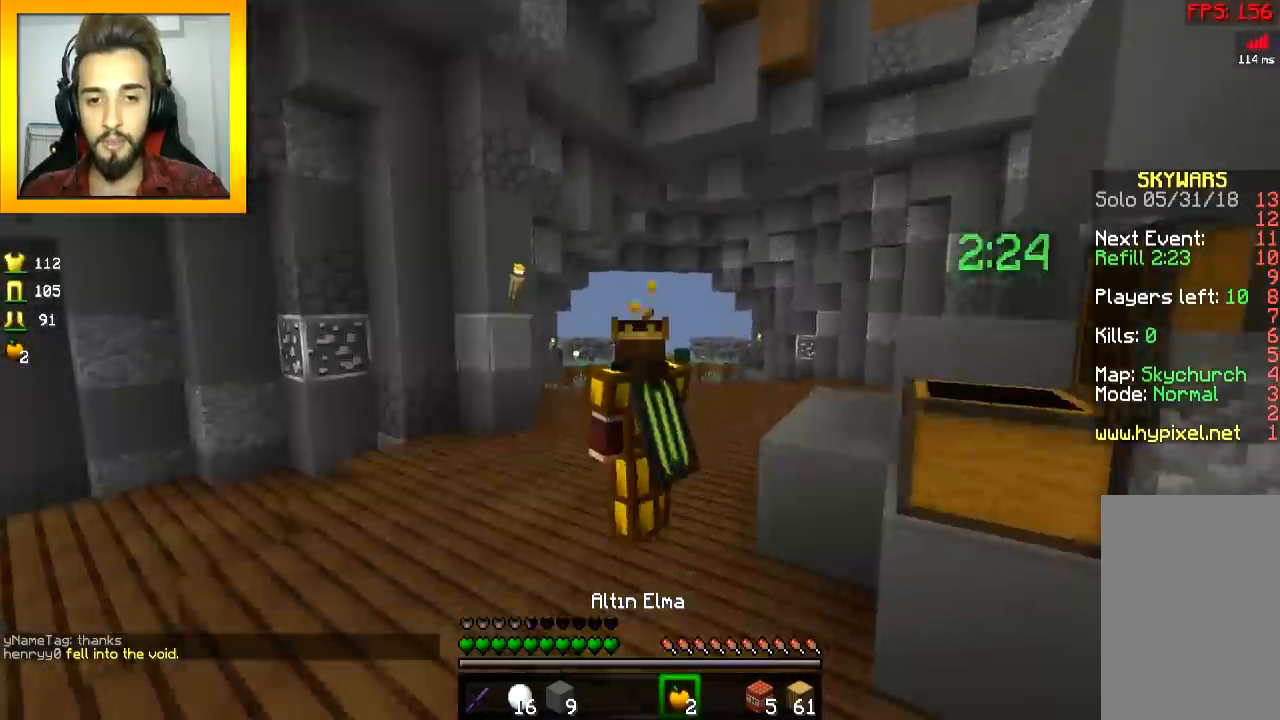
{"keys": ["w"], "mouse": ["right"], "events": []}
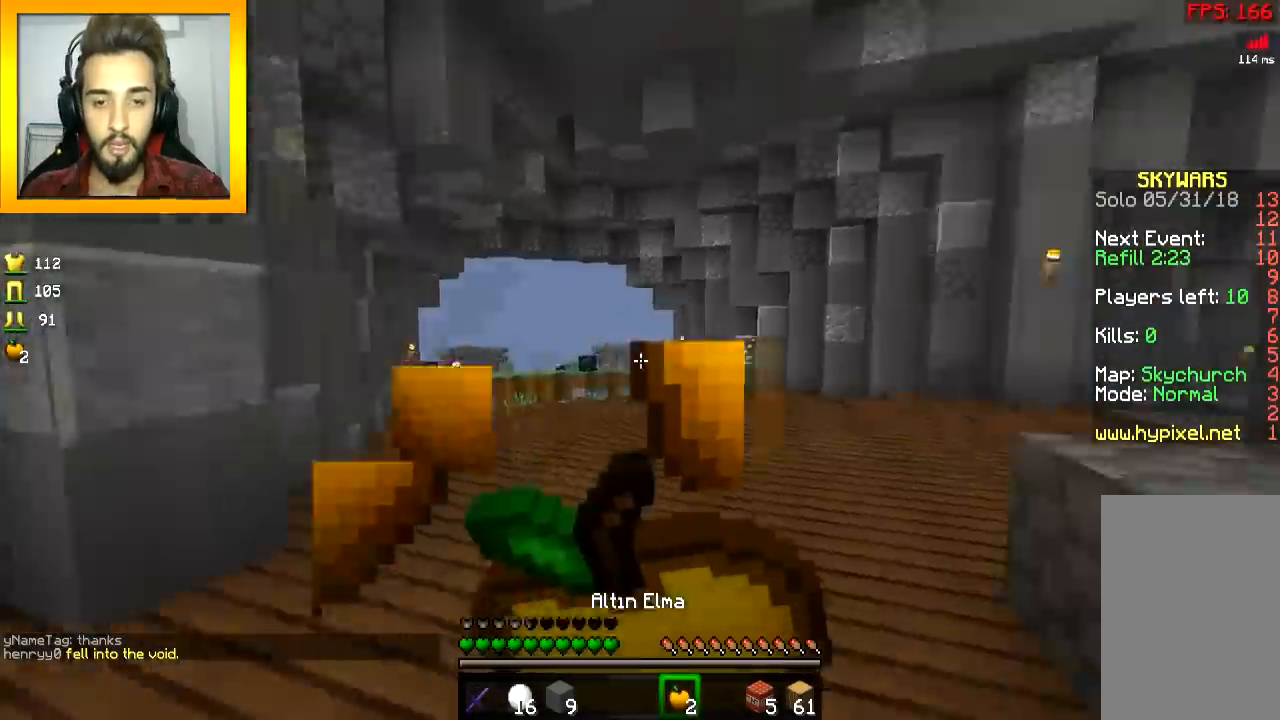
{"keys": ["w"], "mouse": ["right"], "events": [[50, "a", "down"], [384, "a", "up"]]}
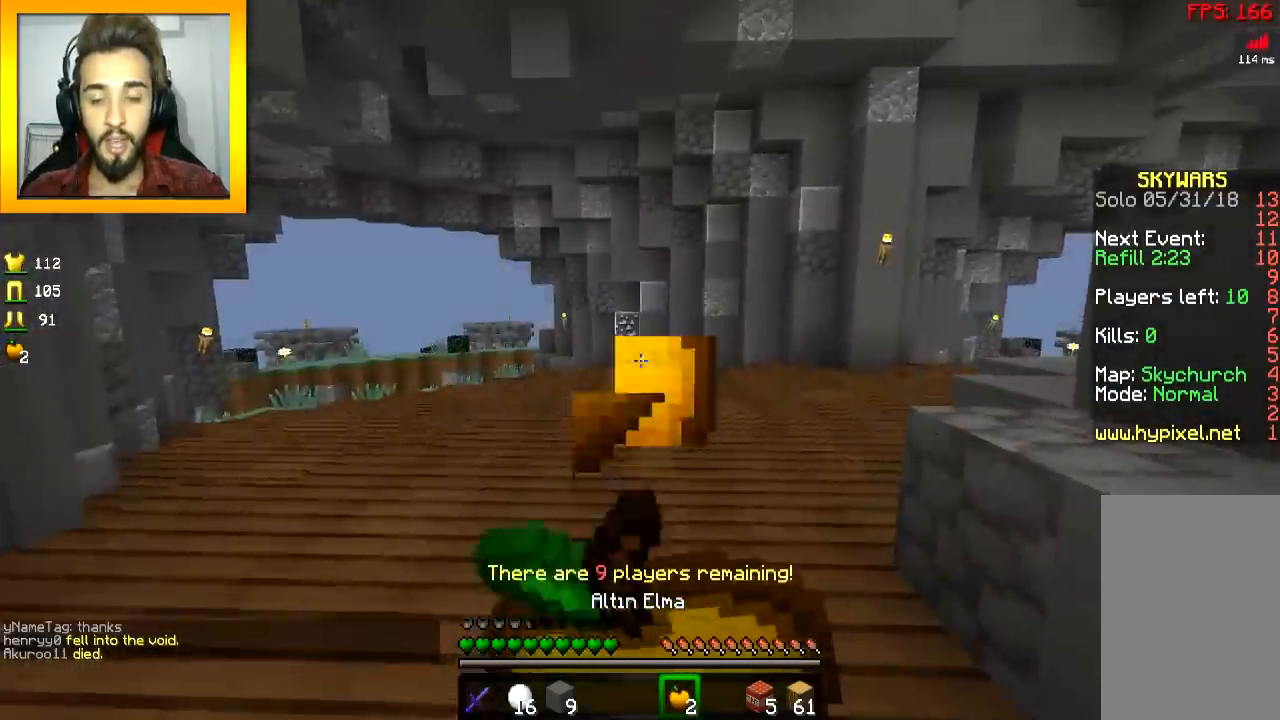
{"keys": ["space", "w"], "mouse": [], "events": [[283, "mouse_right", "up"], [400, "space", "down"]]}
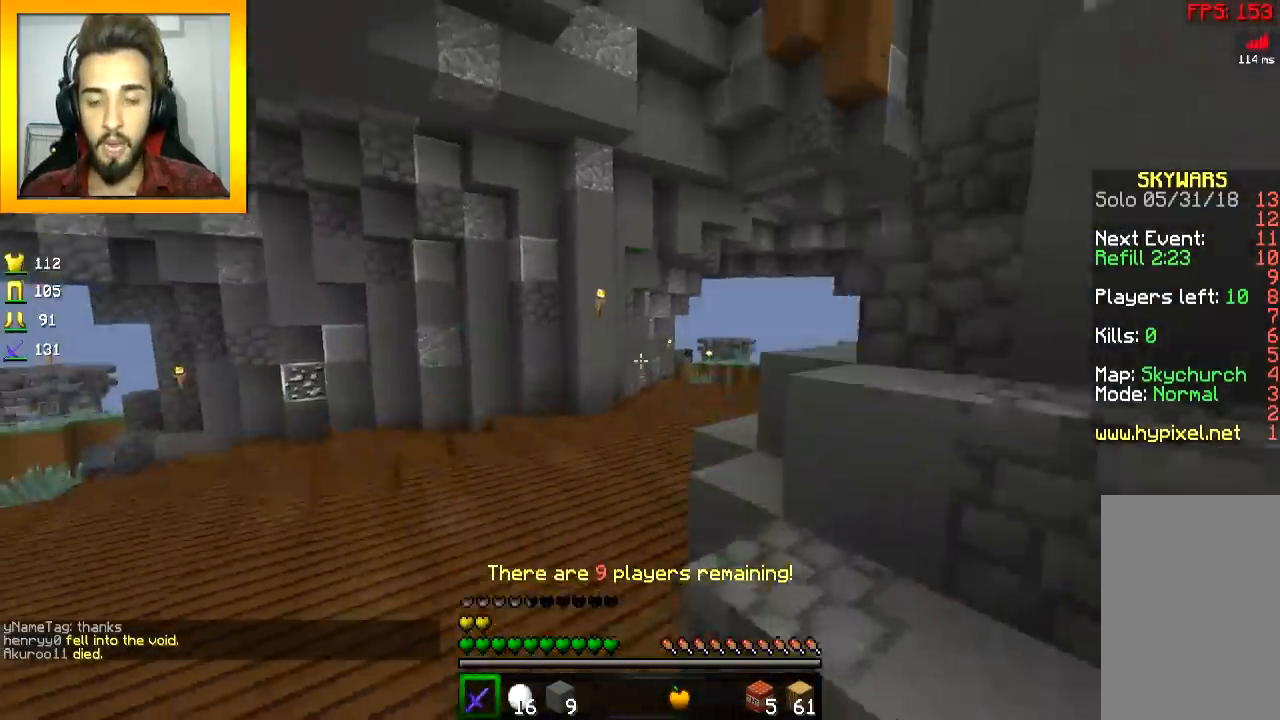
{"keys": ["a", "w"], "mouse": [], "events": [[51, "space", "up"], [251, "a", "down"], [251, "mouse_left", "down"], [351, "mouse_left", "up"], [451, "mouse_left", "down"], [468, "mouse_left", "up"]]}
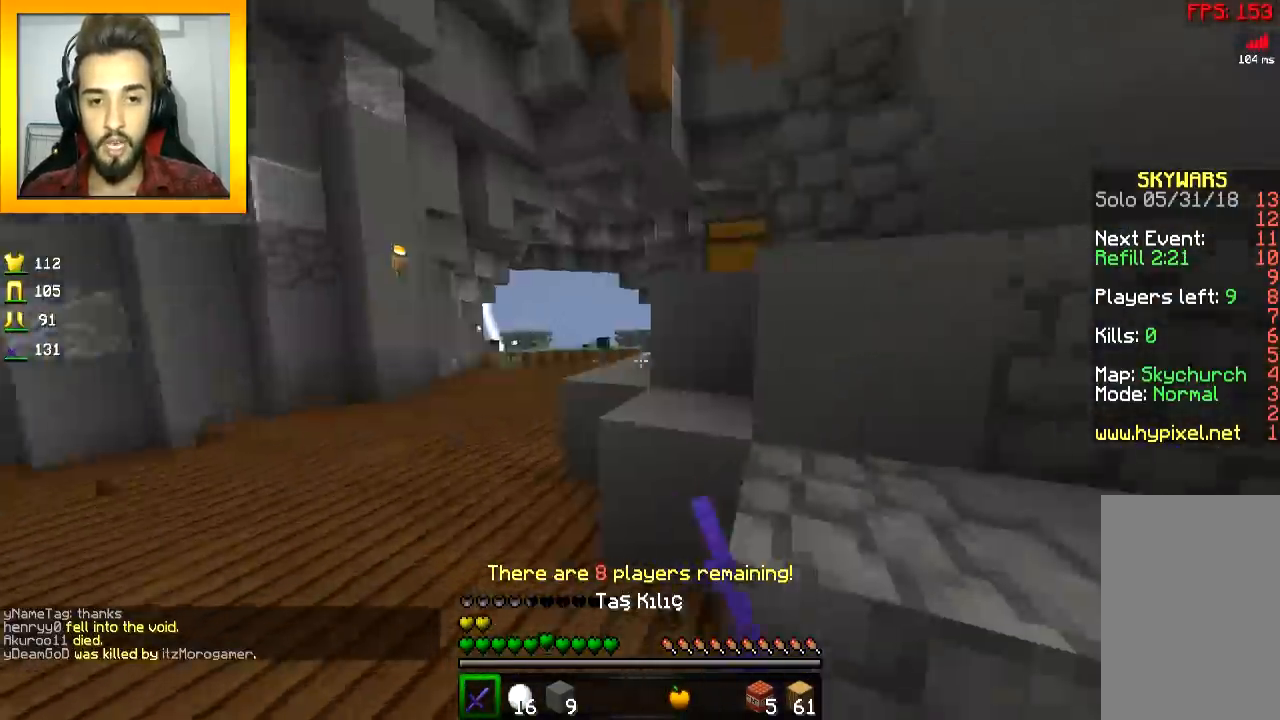
{"keys": ["a", "w"], "mouse": [], "events": [[17, "mouse_left", "down"], [67, "space", "down"], [117, "mouse_left", "up"], [150, "mouse_left", "down"], [150, "space", "up"], [200, "mouse_left", "up"], [400, "mouse_right", "down"], [500, "mouse_right", "up"]]}